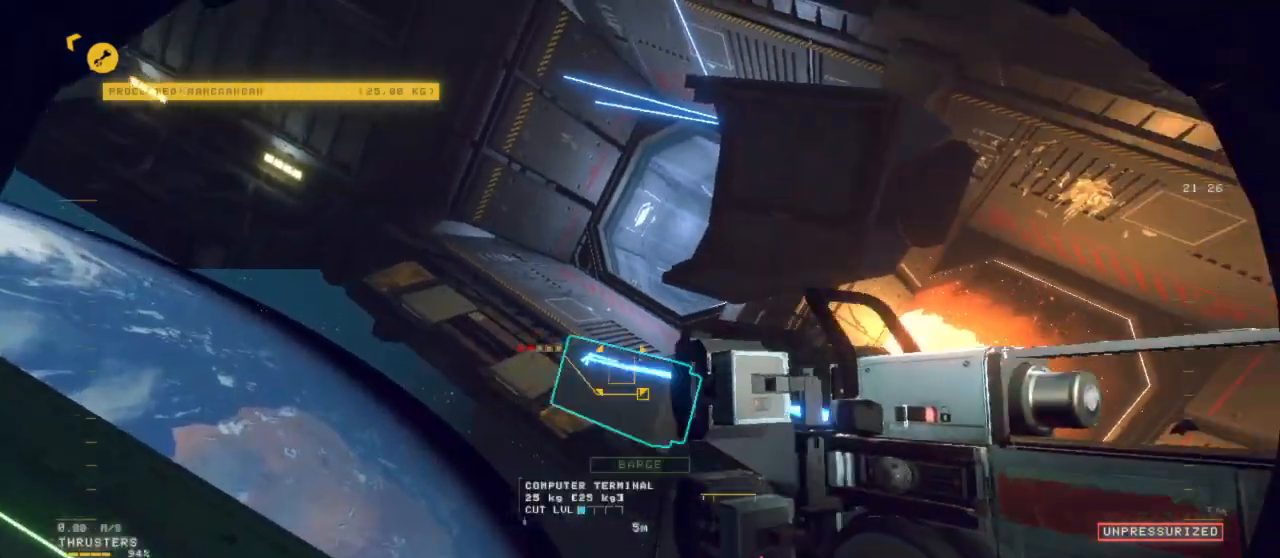
Gameplay with keyboard and mouse; each line is a JSON object with the keys and mouse buttons held at the frame after it. "events" lists presses ("down") and releases ("up") of "1", "2", "3", "4", "5", "6", "7", "8", "a", "alt", "b", "c", "ctrl", "d", "e", "escape", "f", "g", "h", "q", "r", "s", "shift", "space", "t", "v", "w", "x", "y", "z", "mouse_left", "mouse_wheel", "mouse_right", "mouse_mb4" and "mouse_mb5" between this image and that frame as [ms after this image, input, new state], when the widget could be followed in between. "mouse_left", "mouse_wheel", "mouse_right", "mouse_mb4", "mouse_mb5" = the "left", "wheel", "right", "mb4", "mb5" buttons of the "mouse" list. No other keys are recorded. "wheel" means that the mouse wheel is clicked or scrolled. Mouse movement is not recorded.
{"keys": ["ctrl", "f"], "mouse": ["left"]}
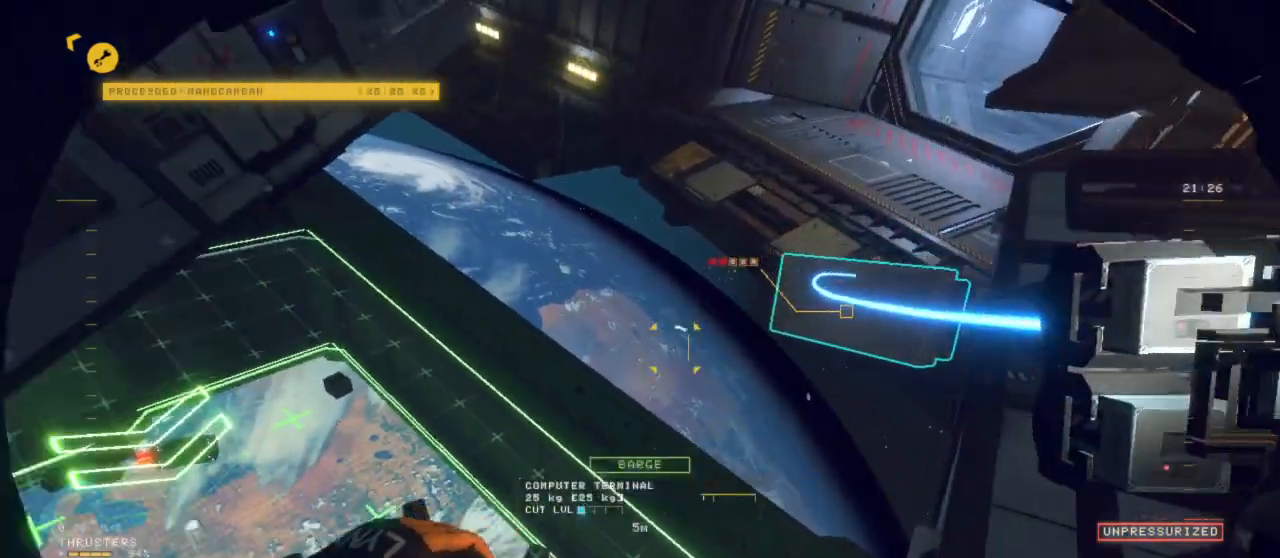
{"keys": ["q", "z"], "mouse": [], "events": [[133, "f", "up"], [183, "ctrl", "up"], [183, "z", "down"], [367, "q", "down"], [483, "mouse_left", "up"]]}
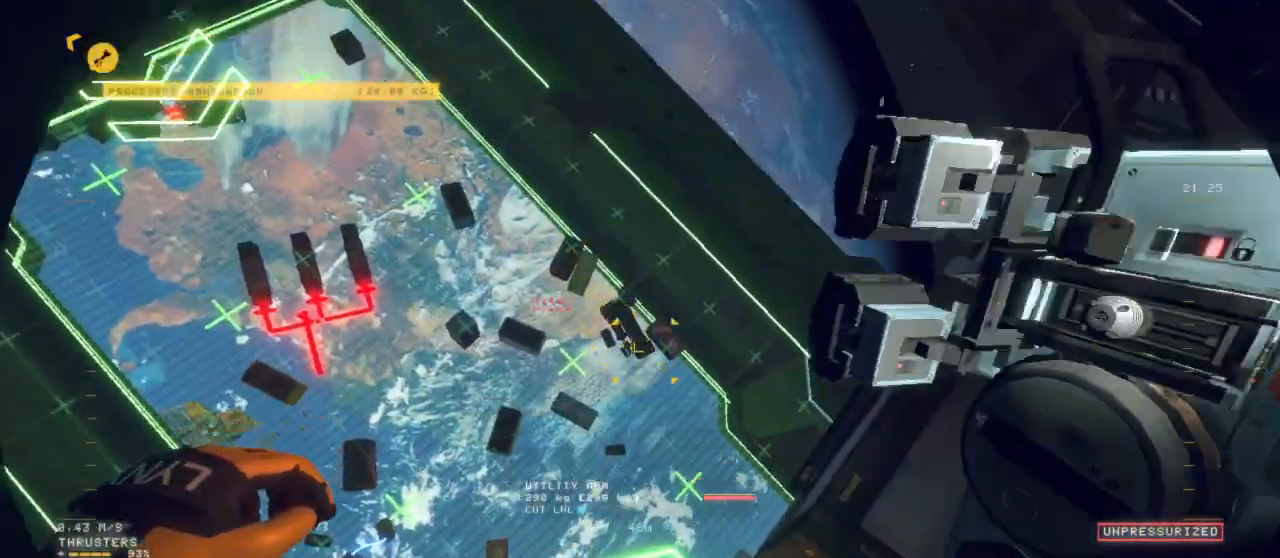
{"keys": ["space", "z"], "mouse": ["left", "right"]}
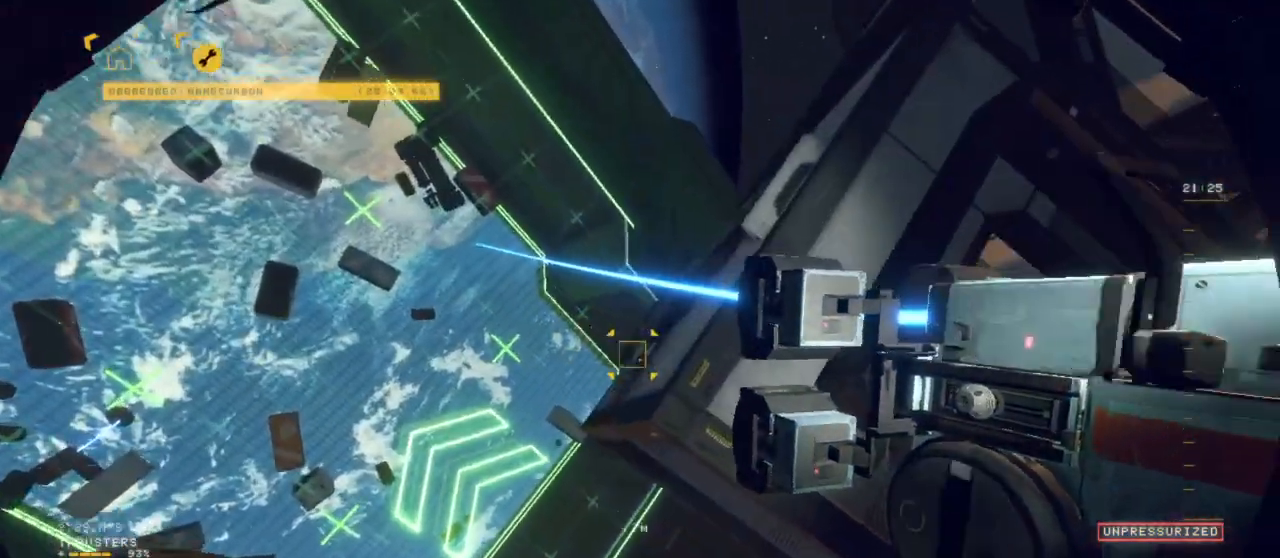
{"keys": ["d"], "mouse": []}
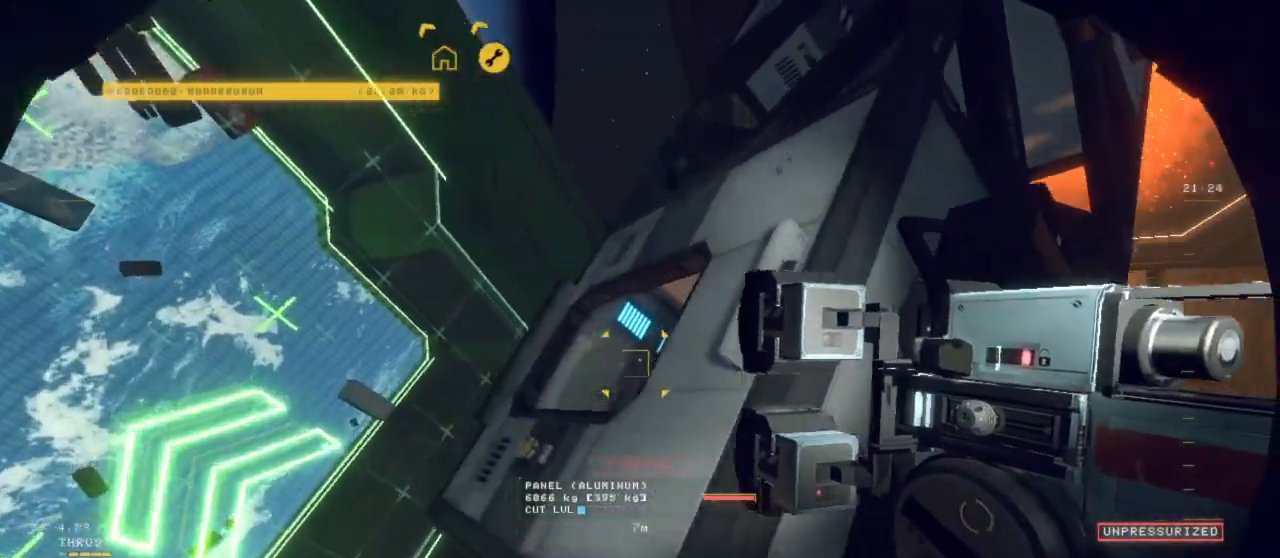
{"keys": ["ctrl", "d"], "mouse": [], "events": [[50, "ctrl", "down"]]}
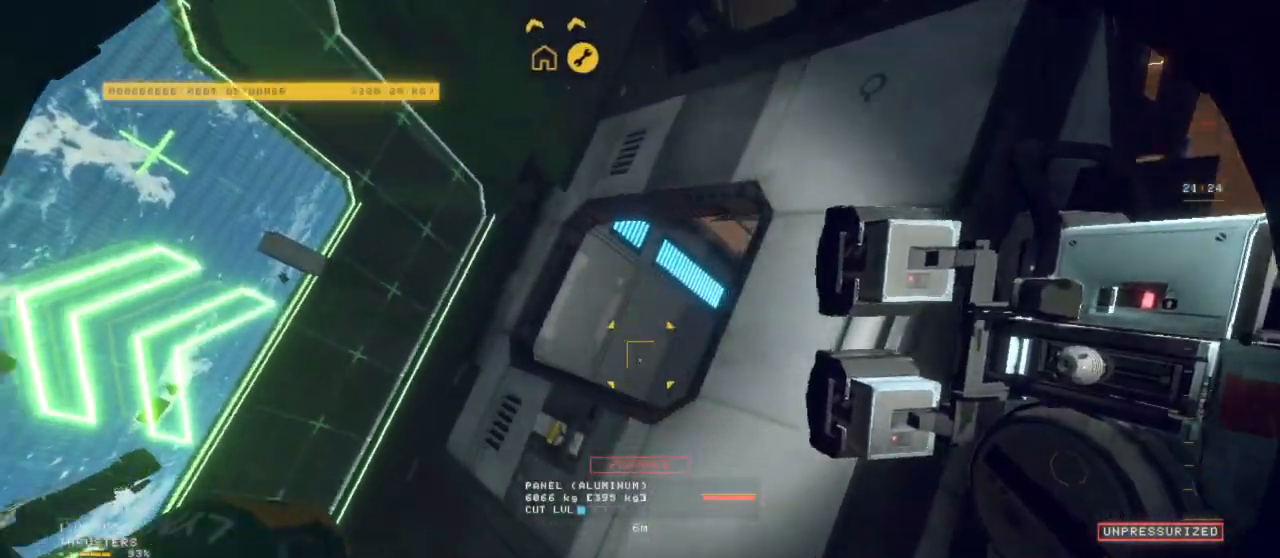
{"keys": ["d", "space"], "mouse": ["left"], "events": [[117, "ctrl", "up"], [133, "mouse_left", "down"], [350, "space", "down"]]}
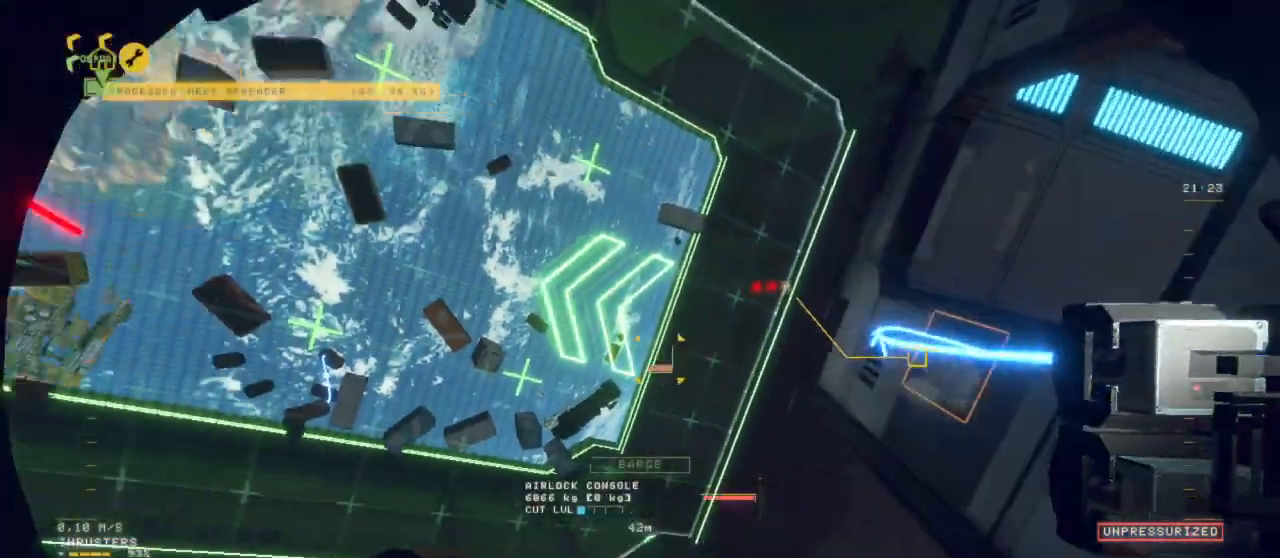
{"keys": ["space"], "mouse": ["left"], "events": [[133, "d", "up"], [333, "f", "down"], [467, "f", "up"]]}
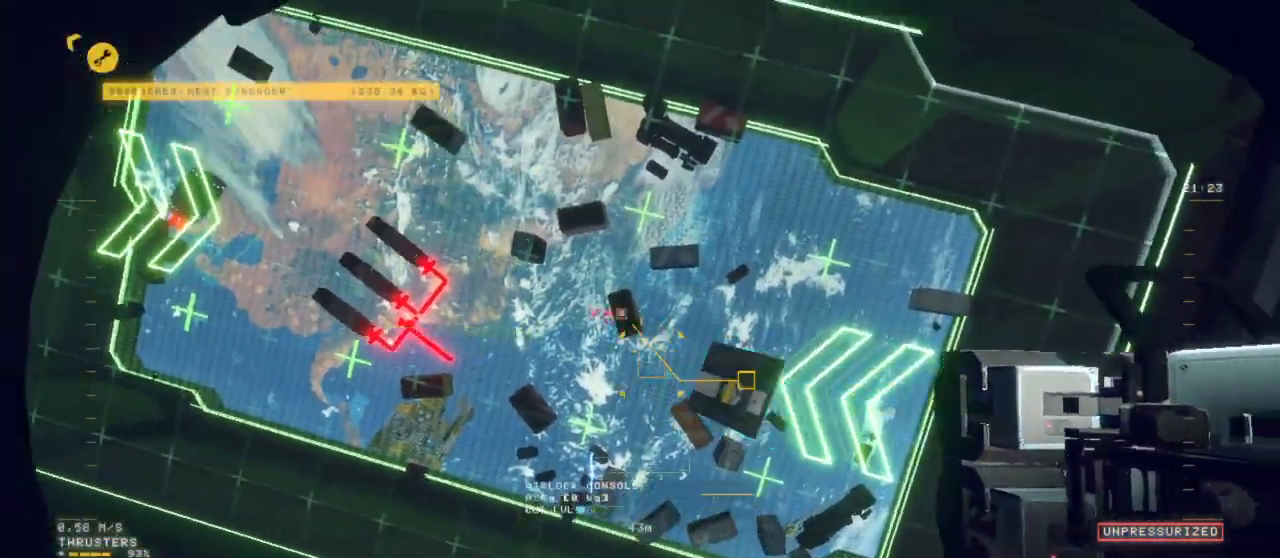
{"keys": ["space", "z"], "mouse": ["left", "right"]}
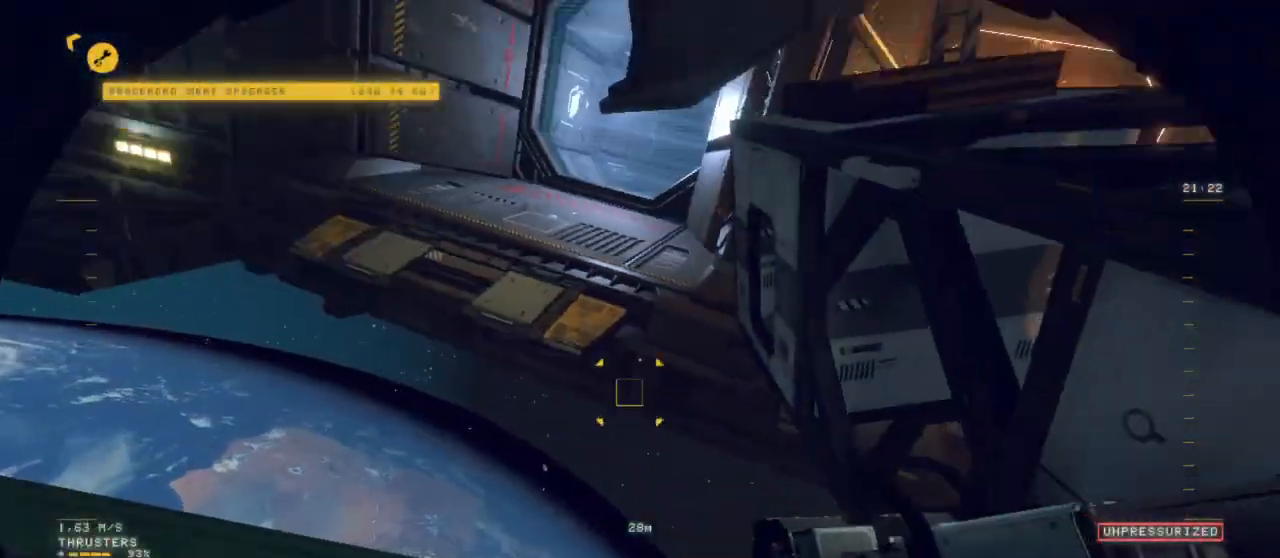
{"keys": ["z"], "mouse": ["left", "right"], "events": [[183, "space", "up"]]}
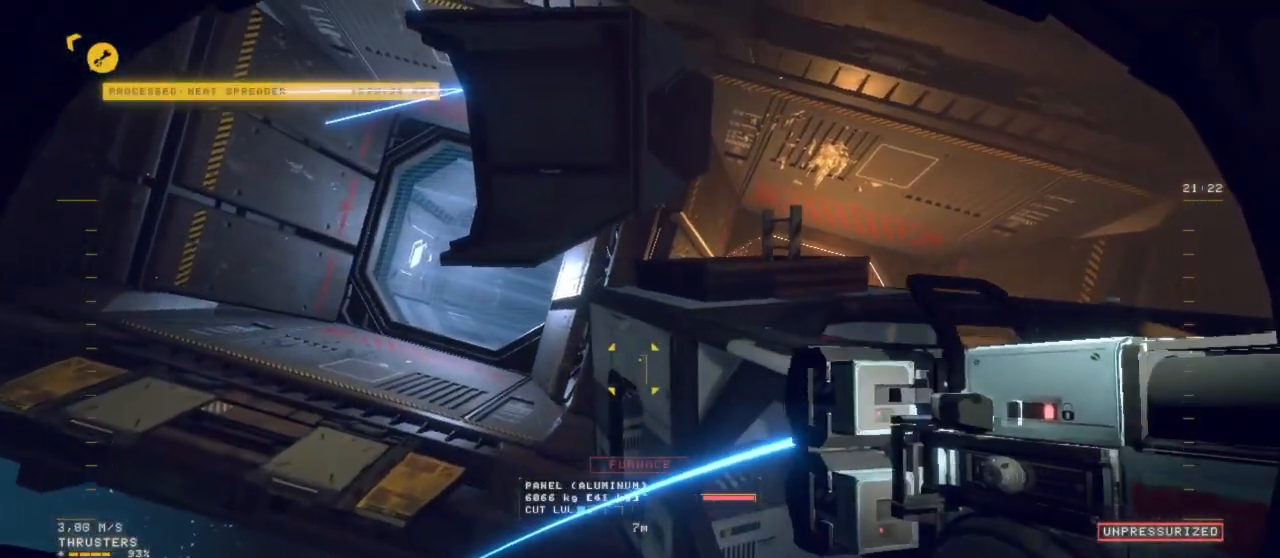
{"keys": ["e"], "mouse": ["left"], "events": [[17, "z", "up"], [350, "e", "down"], [483, "mouse_right", "up"]]}
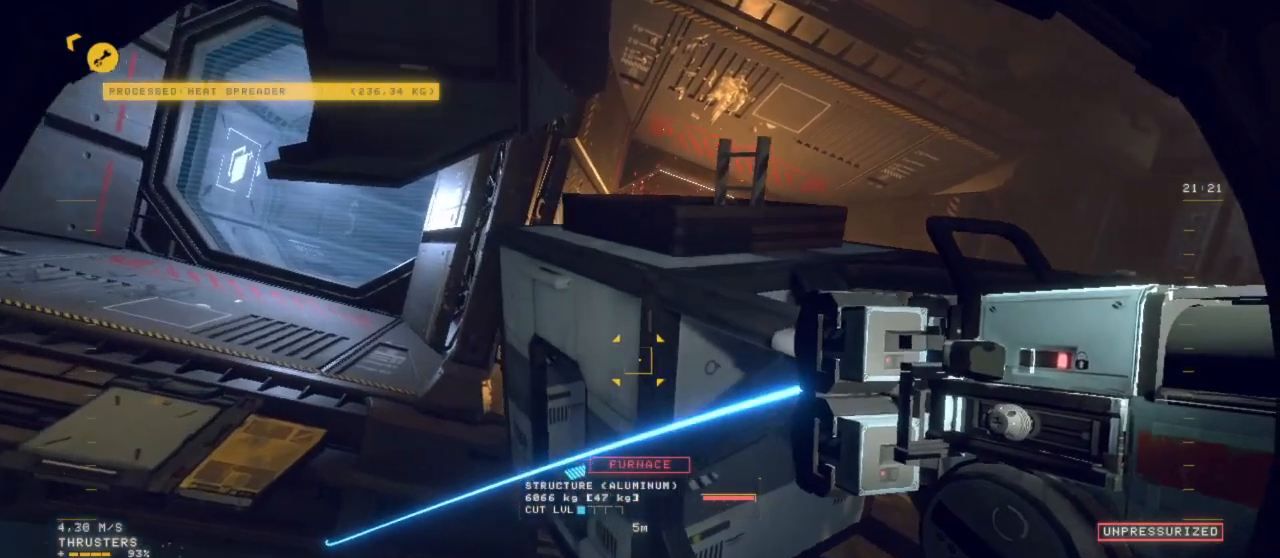
{"keys": ["ctrl", "e"], "mouse": [], "events": [[33, "mouse_left", "up"], [33, "space", "down"], [317, "ctrl", "down"], [450, "space", "up"]]}
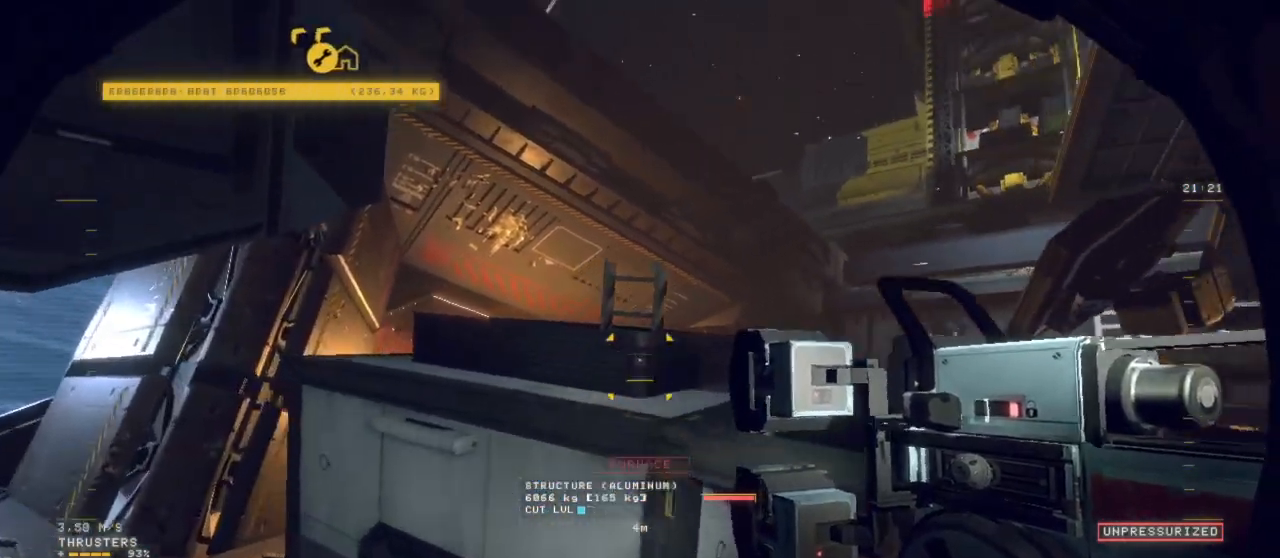
{"keys": ["space"], "mouse": ["left"], "events": [[200, "mouse_left", "down"], [283, "ctrl", "up"], [283, "e", "up"], [283, "space", "down"]]}
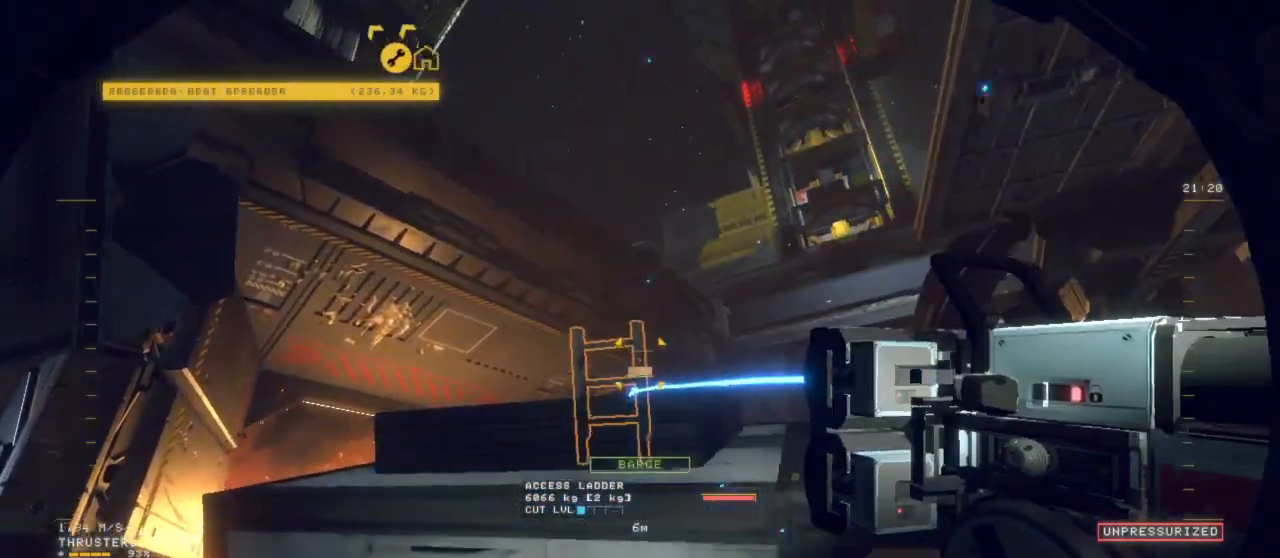
{"keys": ["space", "z"], "mouse": ["left"]}
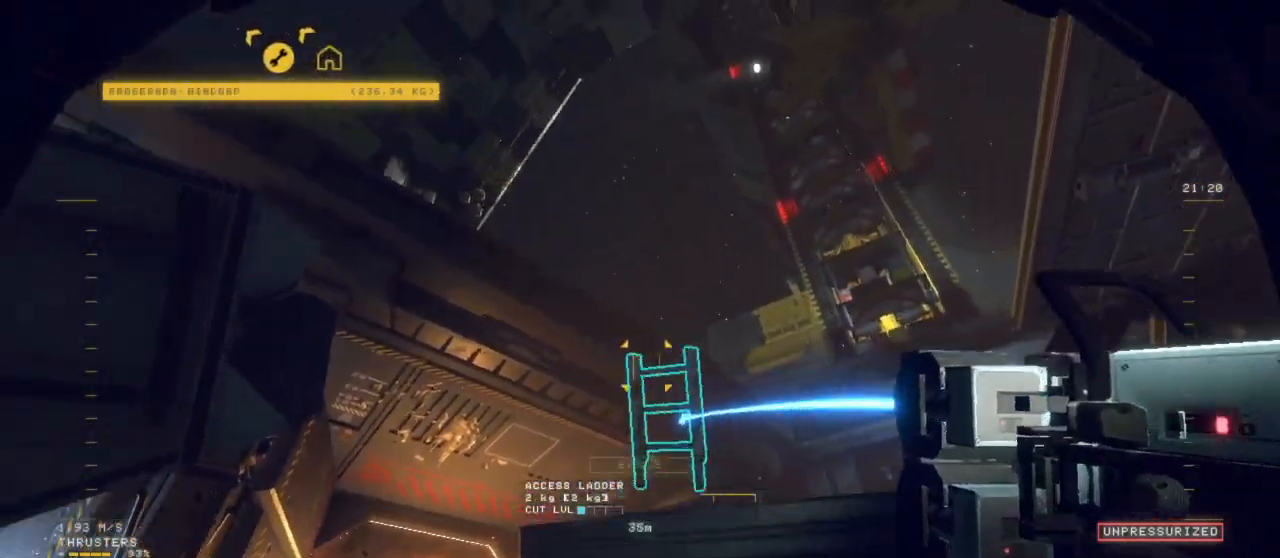
{"keys": ["z"], "mouse": ["left"], "events": [[33, "space", "up"]]}
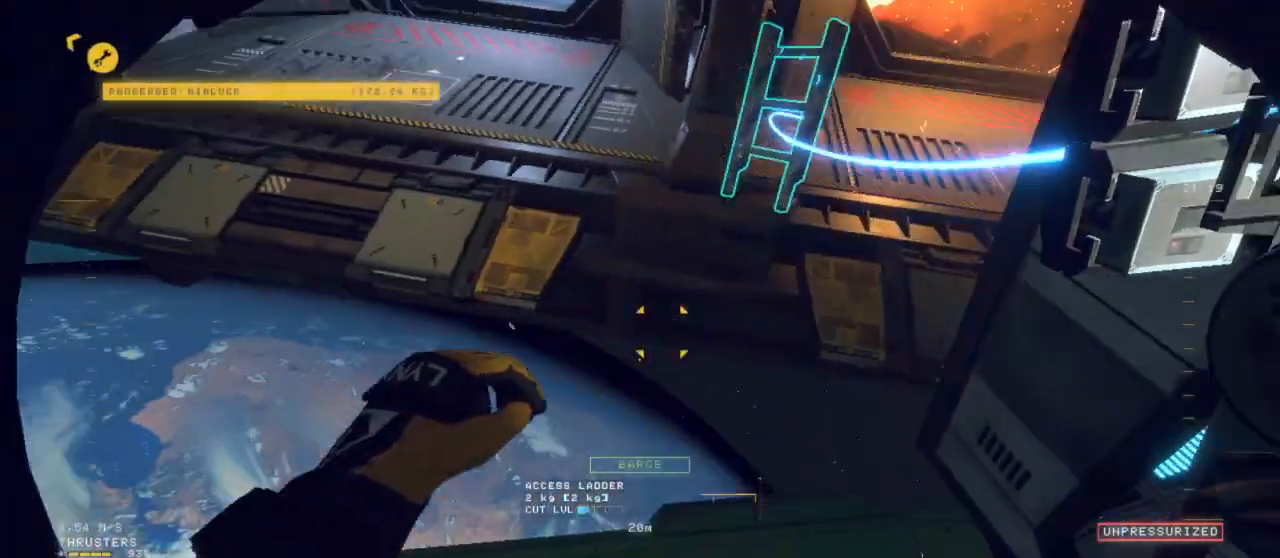
{"keys": ["z"], "mouse": ["left"], "events": [[67, "f", "down"], [400, "f", "up"]]}
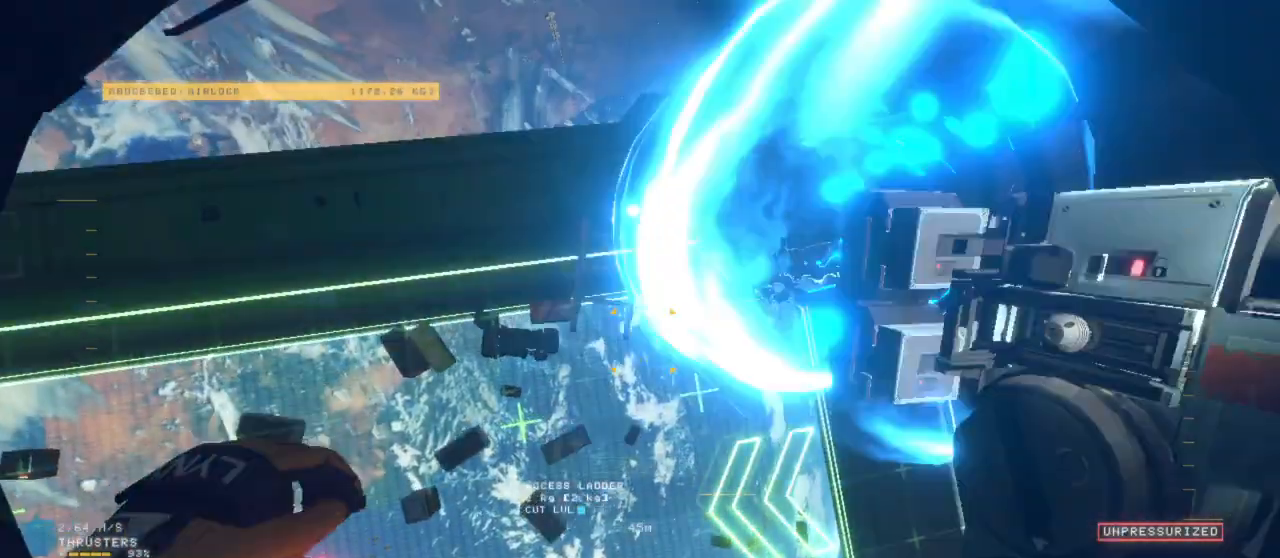
{"keys": [], "mouse": [], "events": [[167, "mouse_left", "up"], [317, "space", "down"], [450, "z", "up"], [500, "space", "up"]]}
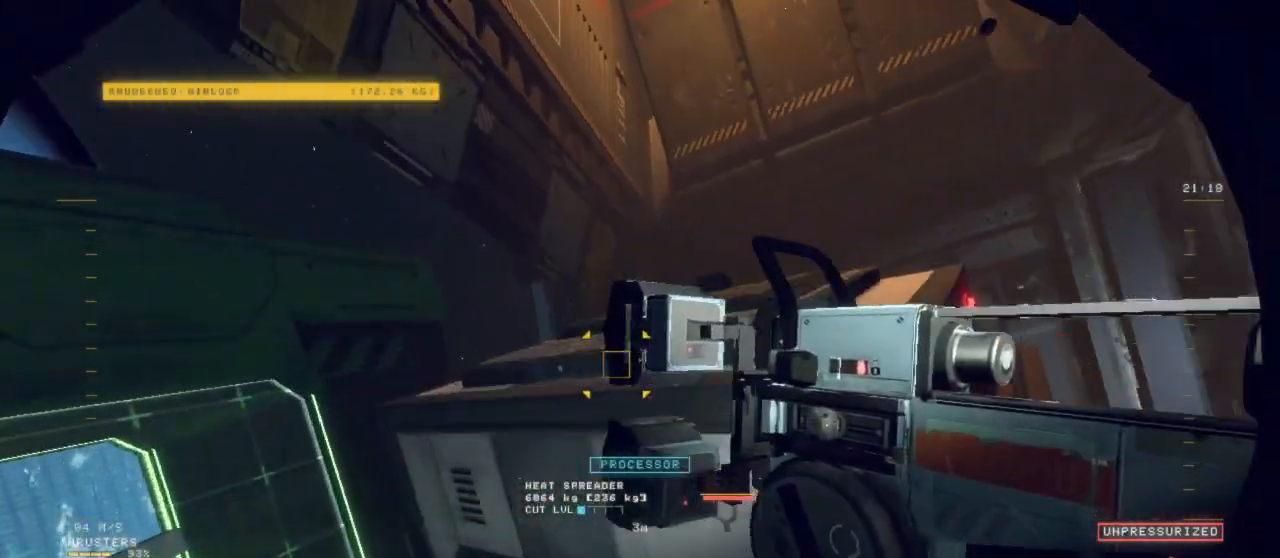
{"keys": [], "mouse": [], "events": [[100, "3", "down"], [183, "3", "up"]]}
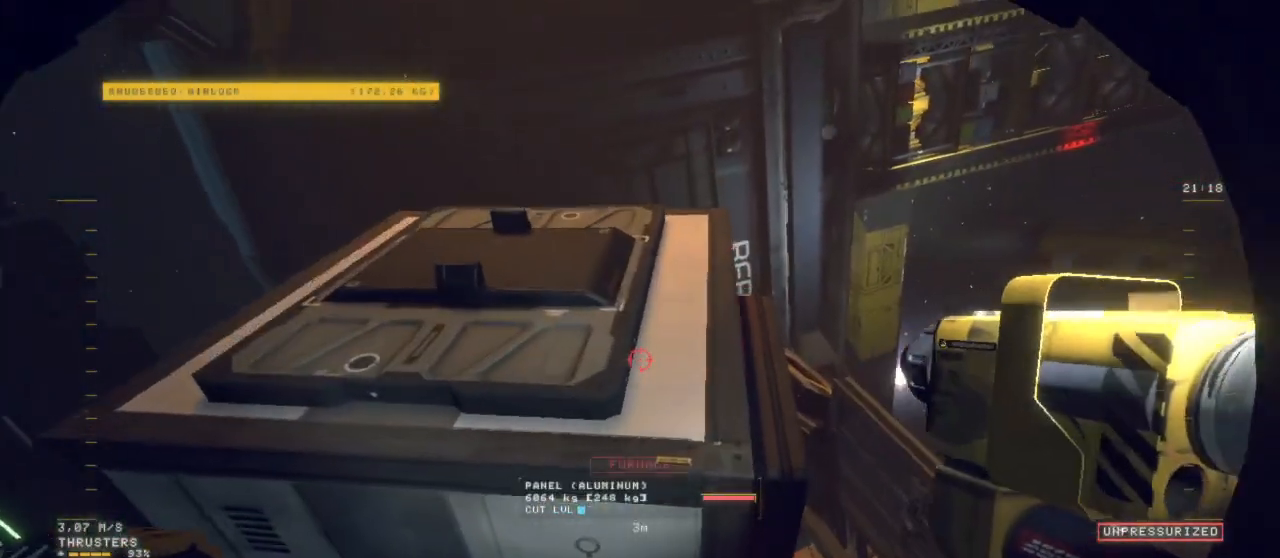
{"keys": ["ctrl"], "mouse": ["left"], "events": [[17, "ctrl", "down"], [117, "mouse_left", "down"]]}
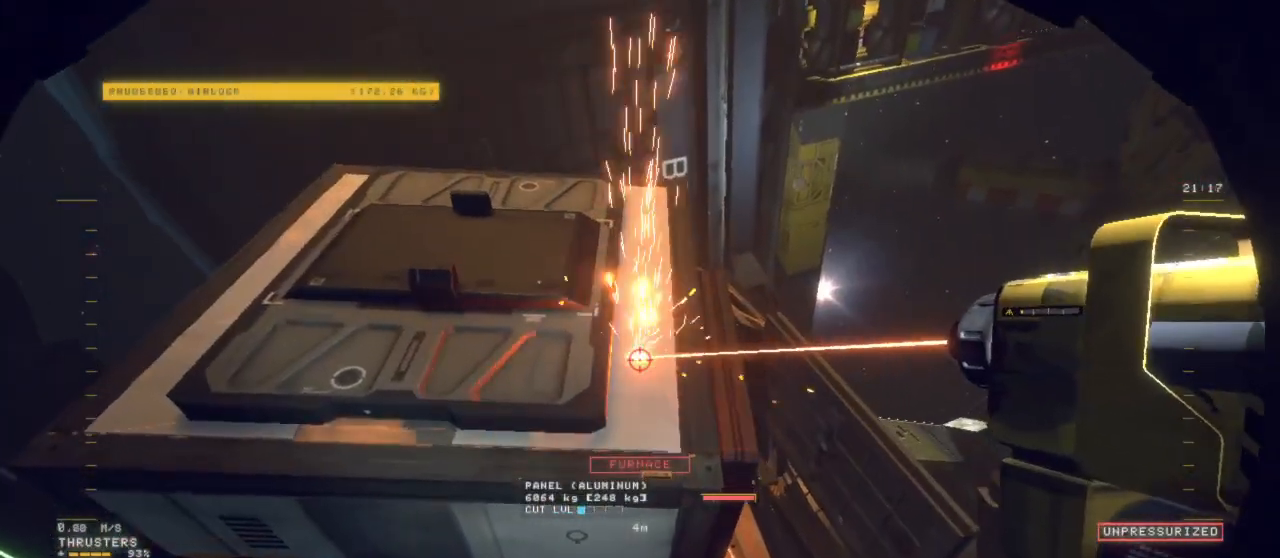
{"keys": ["z"], "mouse": ["left"], "events": [[83, "ctrl", "up"], [117, "z", "down"], [267, "space", "down"], [450, "space", "up"]]}
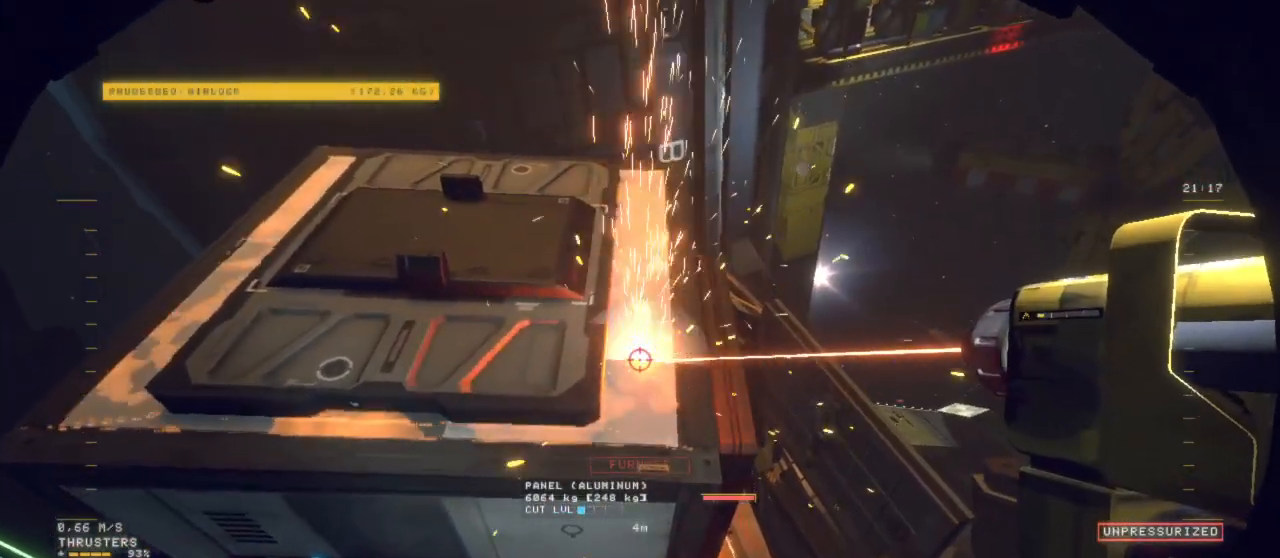
{"keys": ["e"], "mouse": ["left"], "events": [[50, "z", "up"], [333, "e", "down"]]}
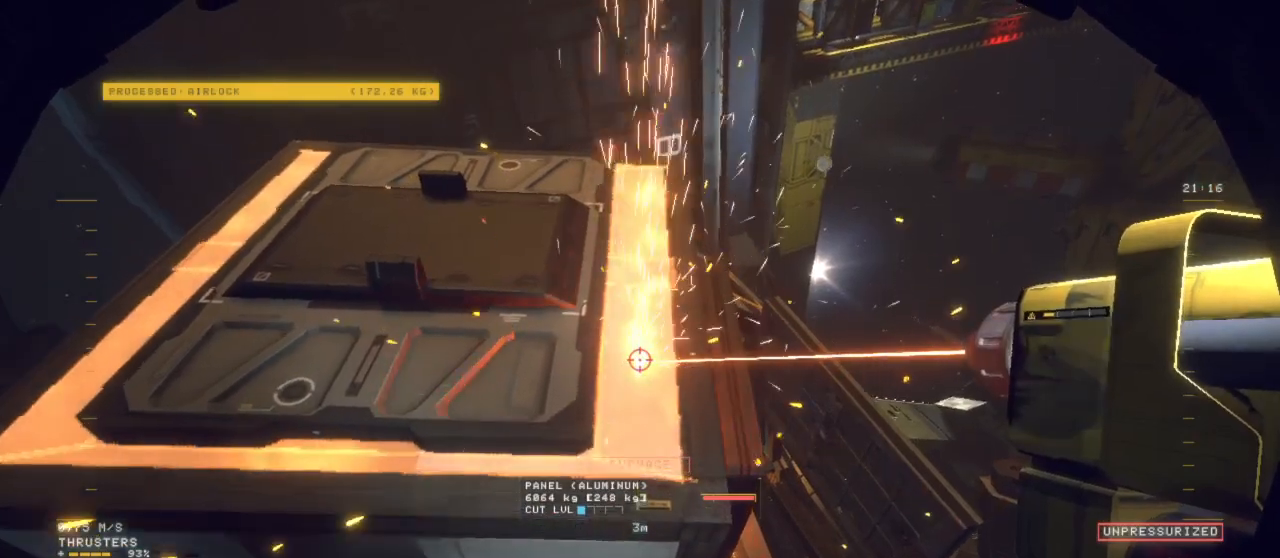
{"keys": ["s"], "mouse": ["left"], "events": [[17, "e", "up"], [250, "s", "down"]]}